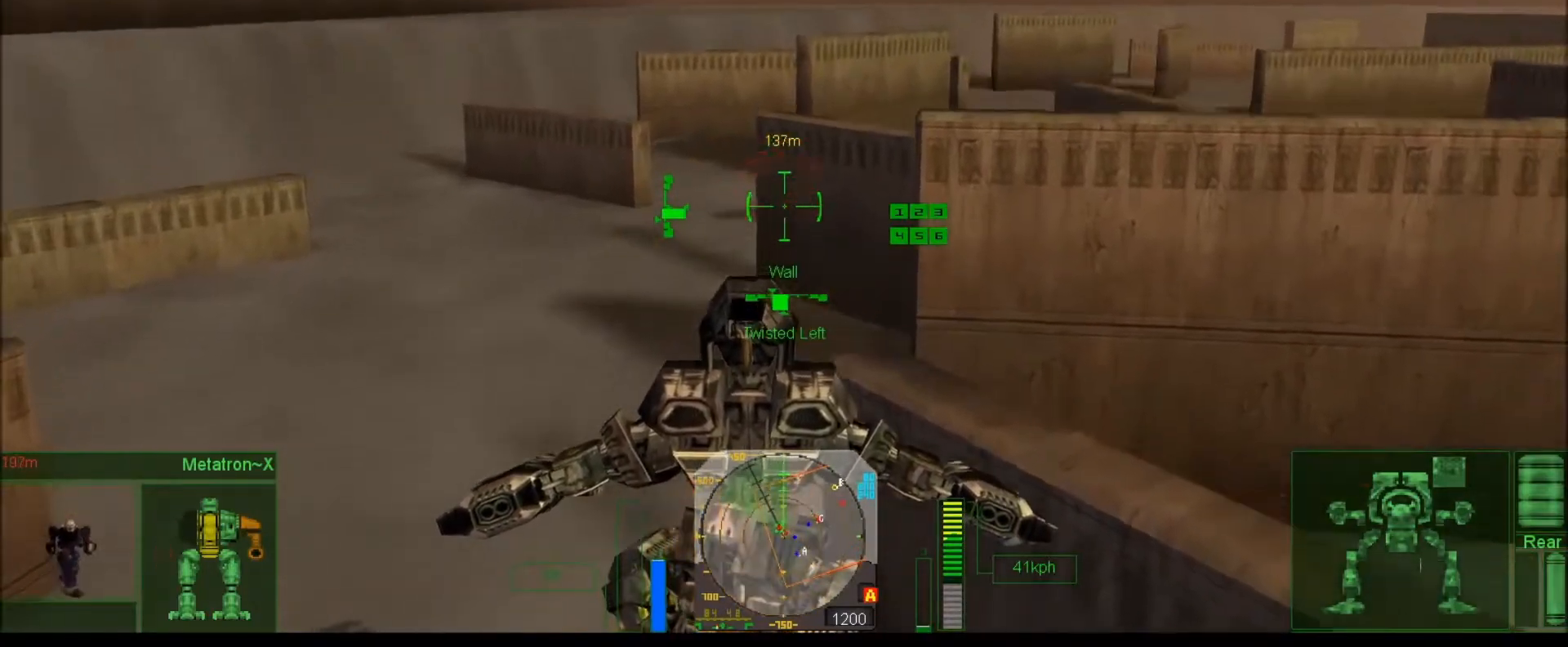
Gameplay with keyboard; each line is a JSON object with the keys held at the frame after it. "events" lists presses ("down") and releases ("up") of ".", "/", "0", "1", "2", "3", "4", "5", "6", "7", "8", "9", "a", "alt_l", "alt_r", "b", "backslash", "backspace", "c", "caps_lock", "comma", "ctrl_l", "ctrl_r", "d", "down", "e", "equals", "escape", "f", "f1", "f10", "f11", "f12", "f2", "f3", "f4", "f5", "f6", "f7", "f8", "f9", "g", "h", "i", "j", "k", "l", "lbracket", "left", "m", "minus", "n", "num0", "num1", "num2", "num3", "num4", "num5", "num6", "num7", "num8", "num9", "o", "p", "q", "quote", "r", "rbracket", "return", "right", "s", "semicolon", "shift_l", "shift_r", "space", "super", "t", "tab", "tilde", "u", "up", "v", "w", "x", "y" and "z" between this image and that frame as [ms after this image, input, new state], when the widget could be followed in between. No other keys are recorded. Mouse input is not recorded. Not read: other_keys.
{"keys": ["m", "num4"], "events": [[183, "m", "down"]]}
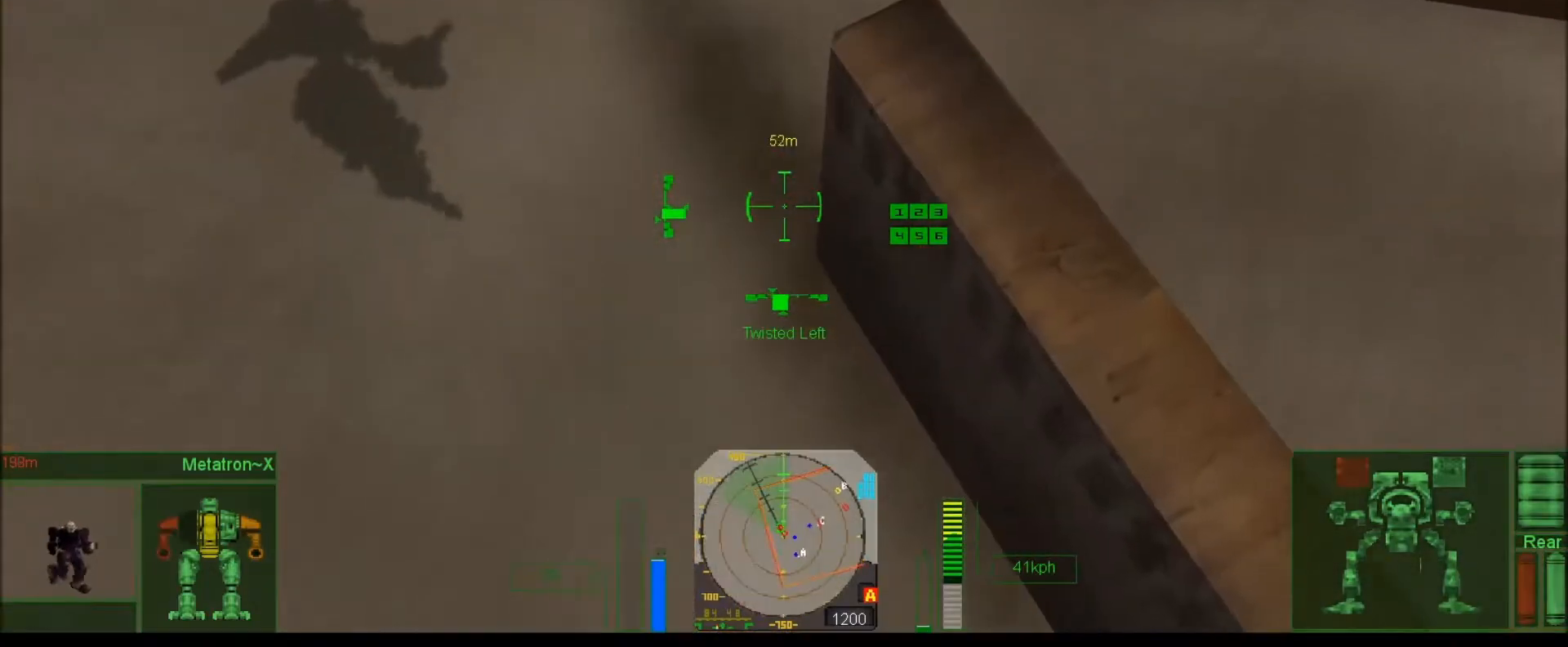
{"keys": ["m", "num4"], "events": []}
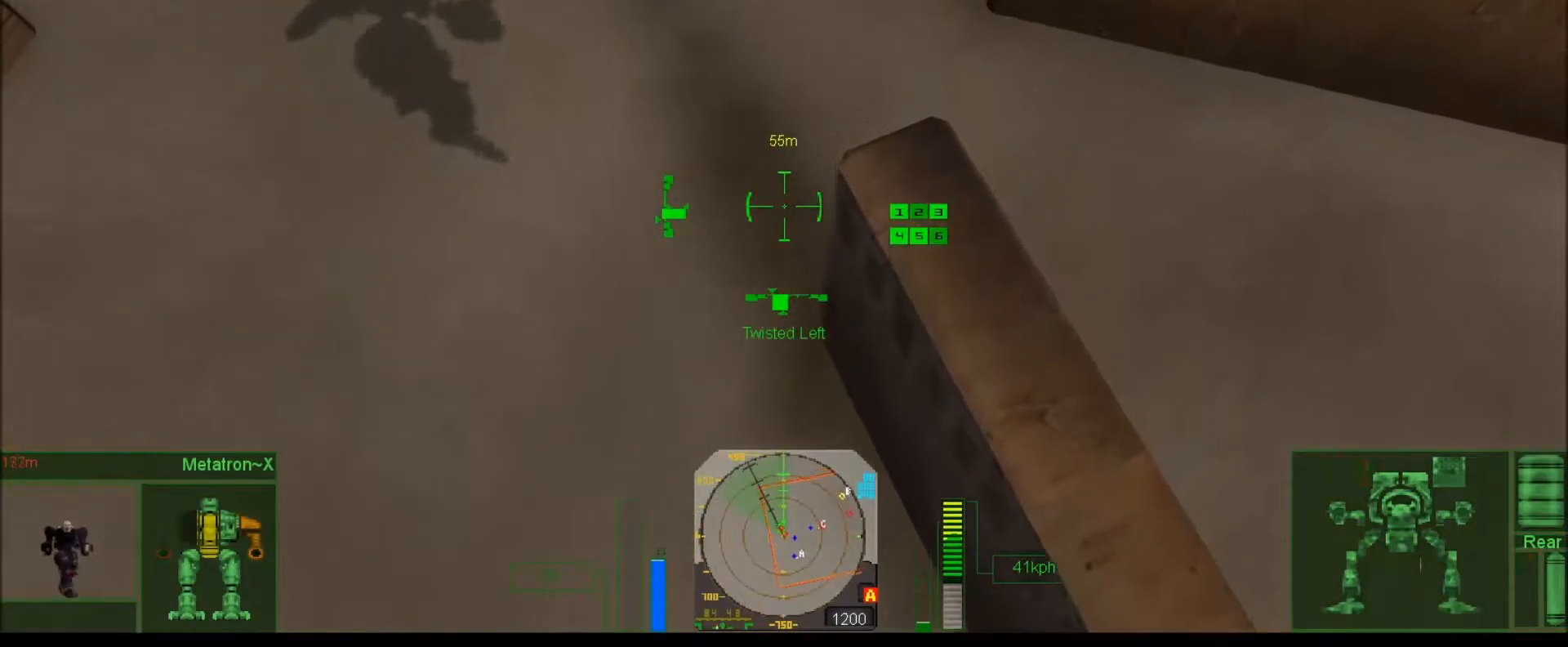
{"keys": ["m", "num4", "num9"], "events": [[283, "num9", "down"]]}
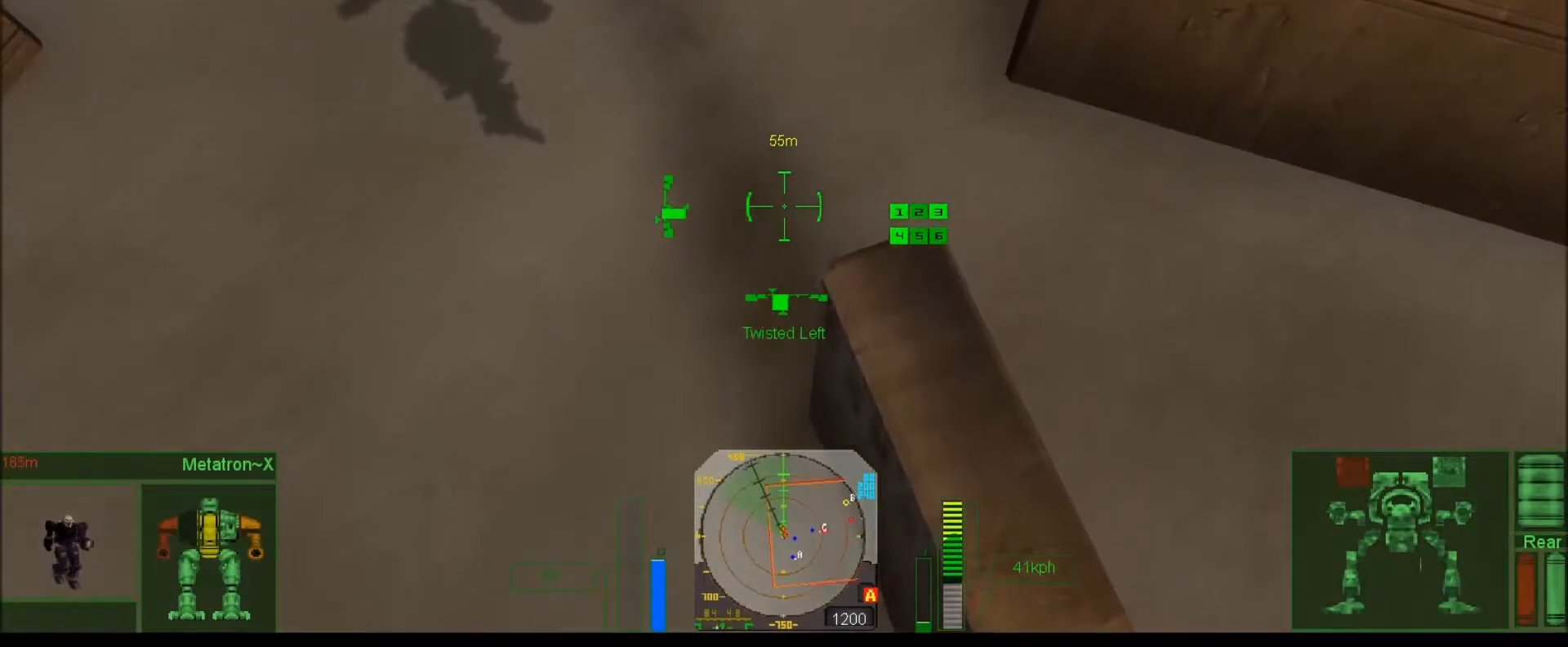
{"keys": ["m", "num4", "num9"], "events": []}
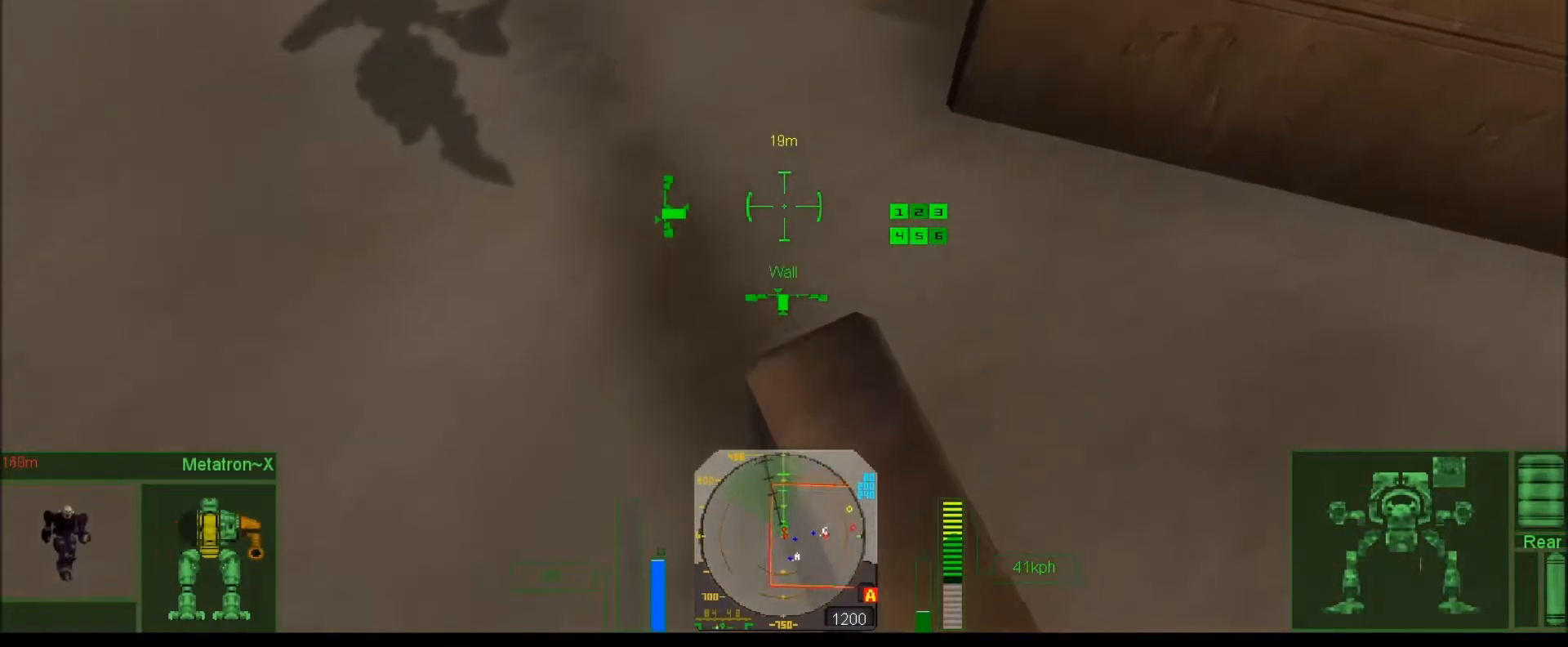
{"keys": ["m", "num2", "num4"], "events": [[350, "num2", "down"], [383, "num9", "up"]]}
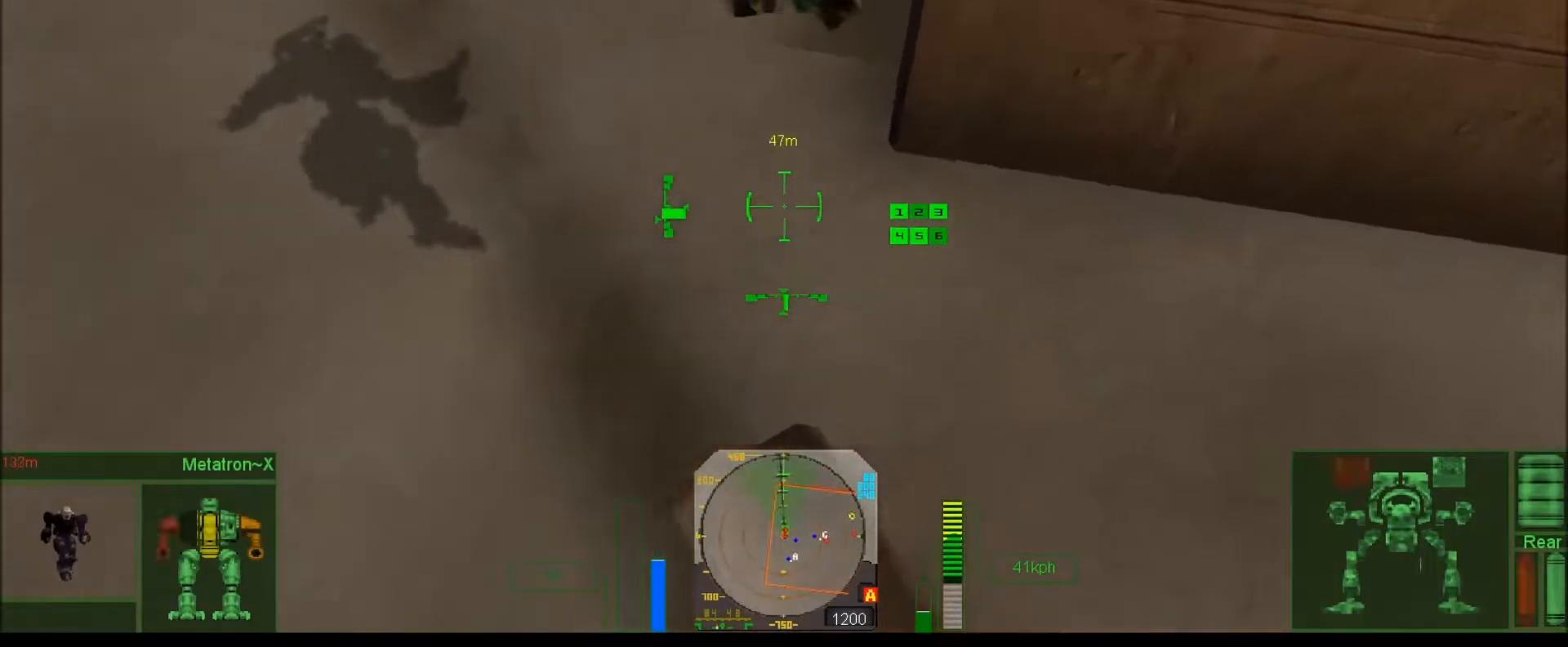
{"keys": ["m", "num4", "num9"], "events": [[17, "num2", "up"], [67, "num9", "down"]]}
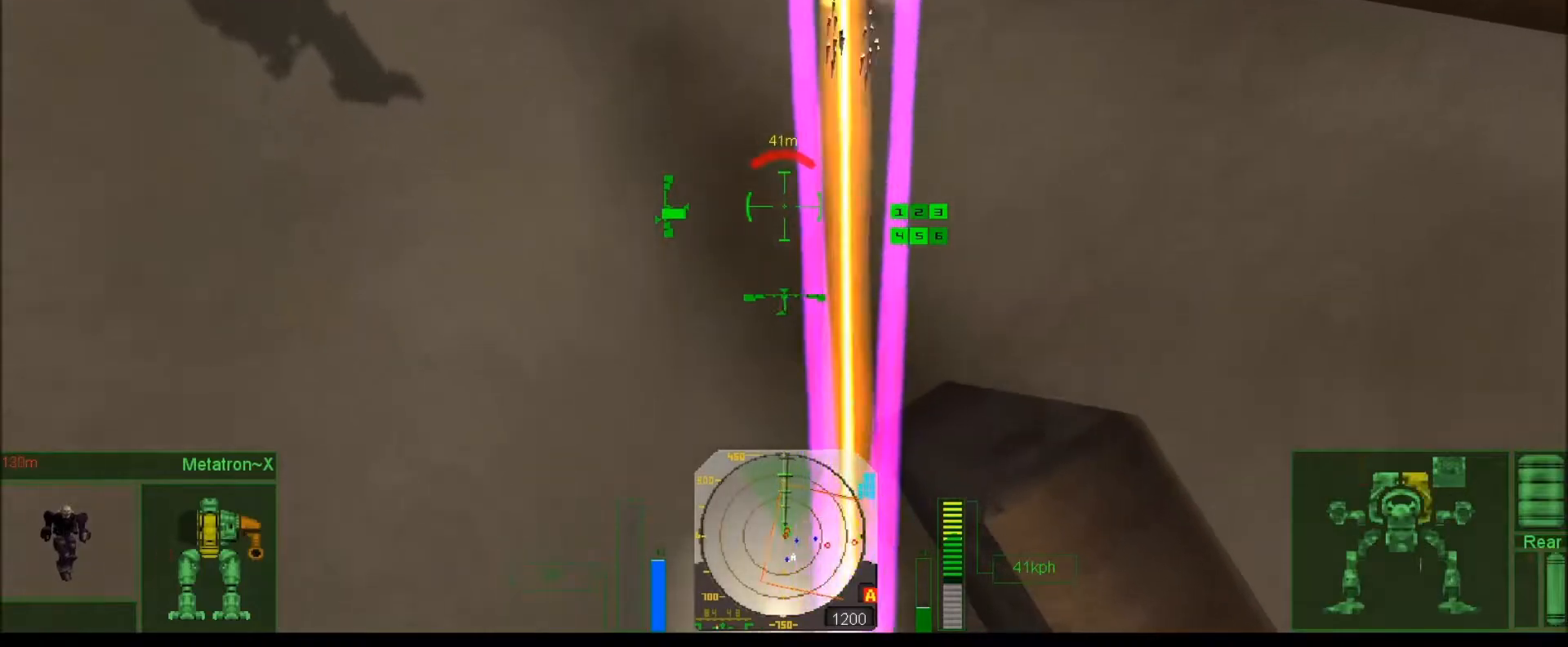
{"keys": ["j", "num4", "num9"], "events": [[117, "m", "up"], [283, "j", "down"]]}
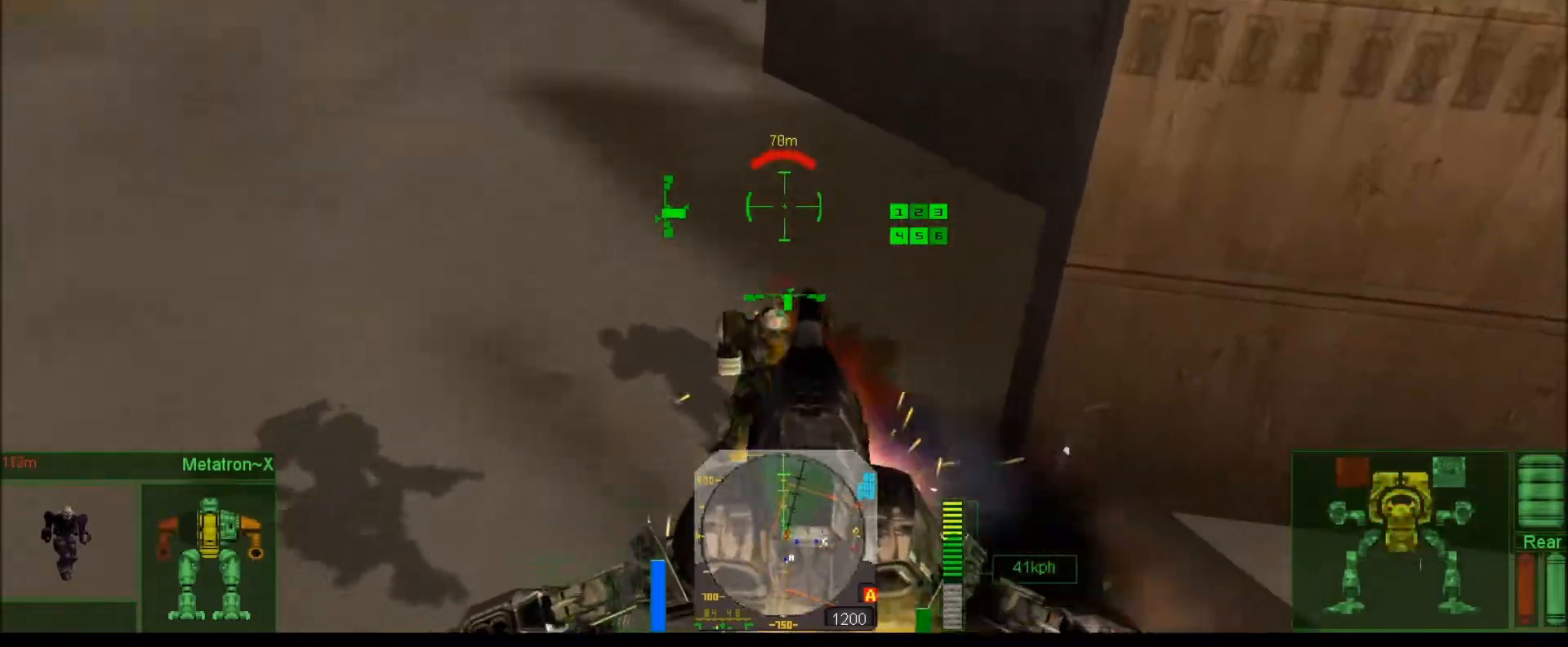
{"keys": ["j", "num9"], "events": [[217, "num9", "up"], [250, "num8", "down"], [450, "num4", "up"], [500, "num8", "up"], [500, "num9", "down"]]}
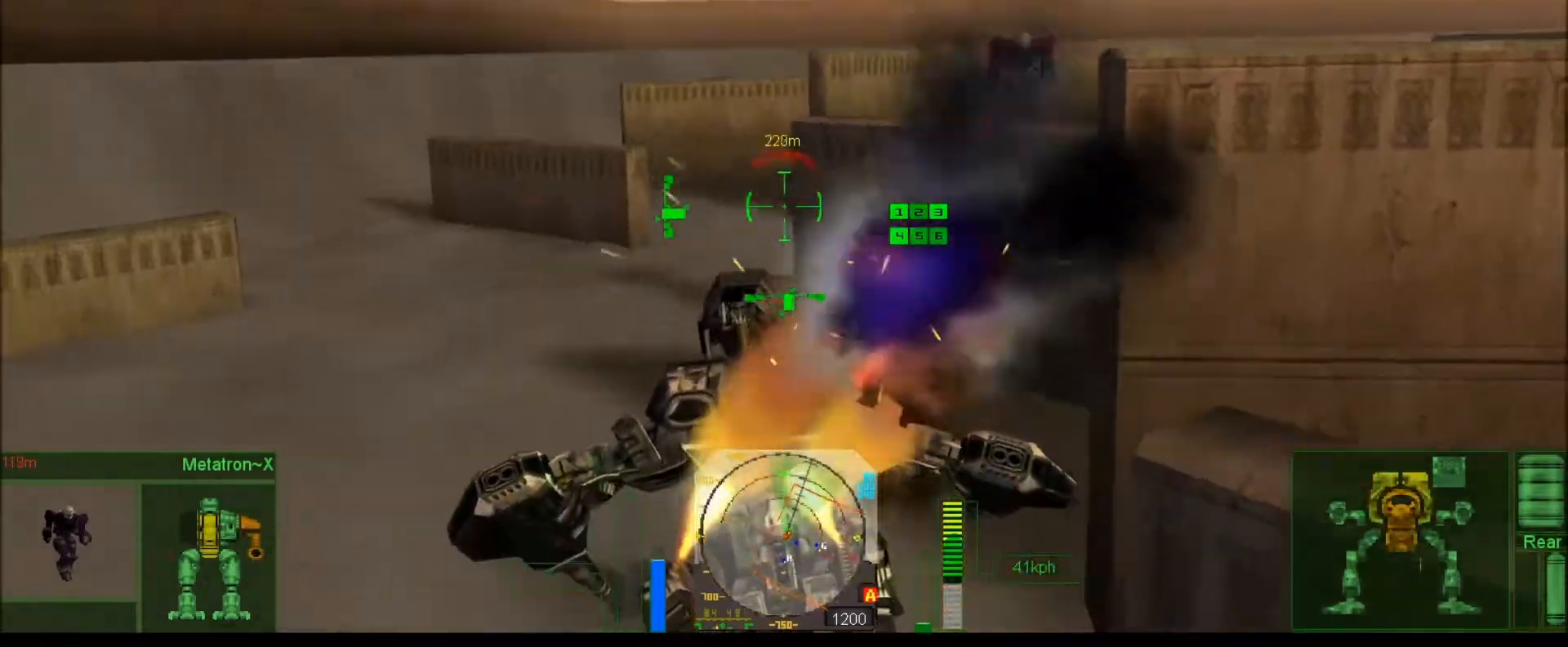
{"keys": ["num2", "num6", "num9"], "events": [[67, "num4", "down"], [67, "num9", "up"], [133, "num4", "up"], [133, "num9", "down"], [300, "num2", "down"], [467, "num6", "down"], [500, "j", "up"]]}
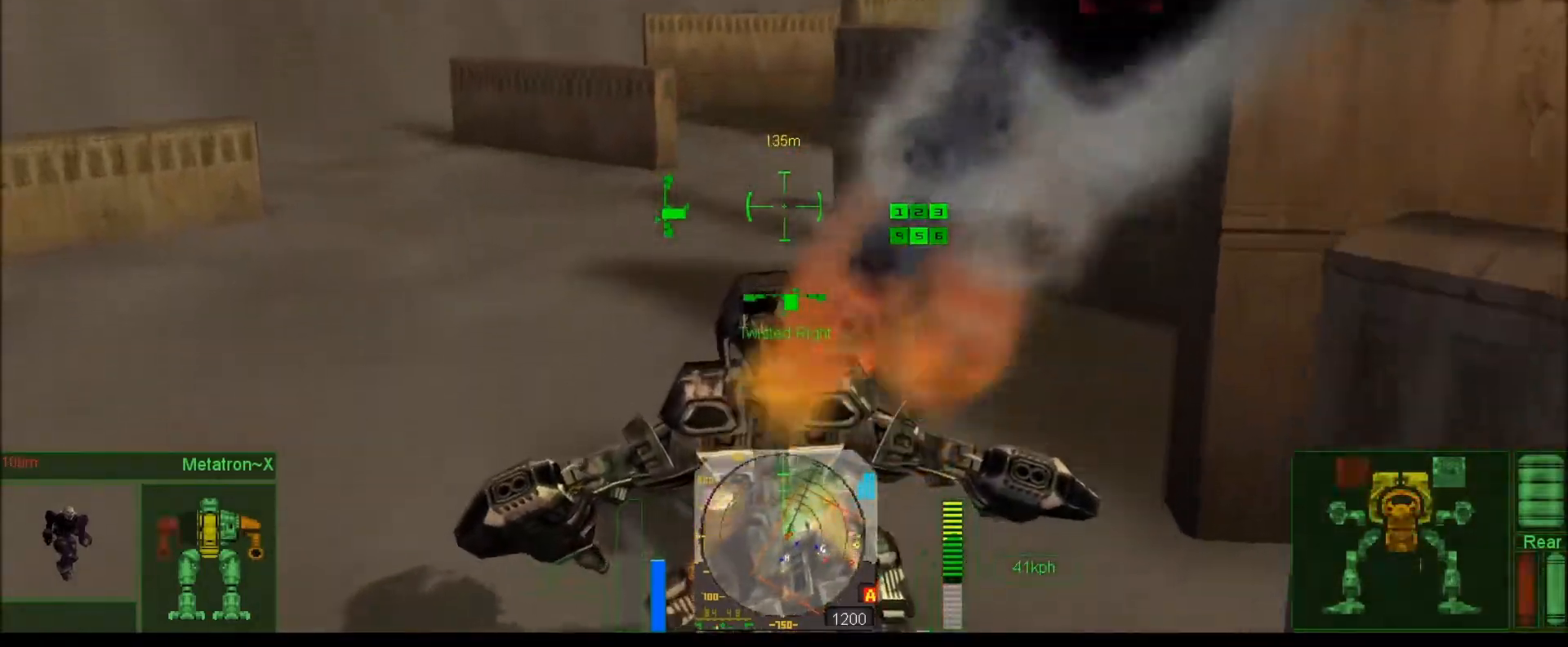
{"keys": ["num2", "num6", "num9"], "events": [[100, "j", "down"], [367, "j", "up"]]}
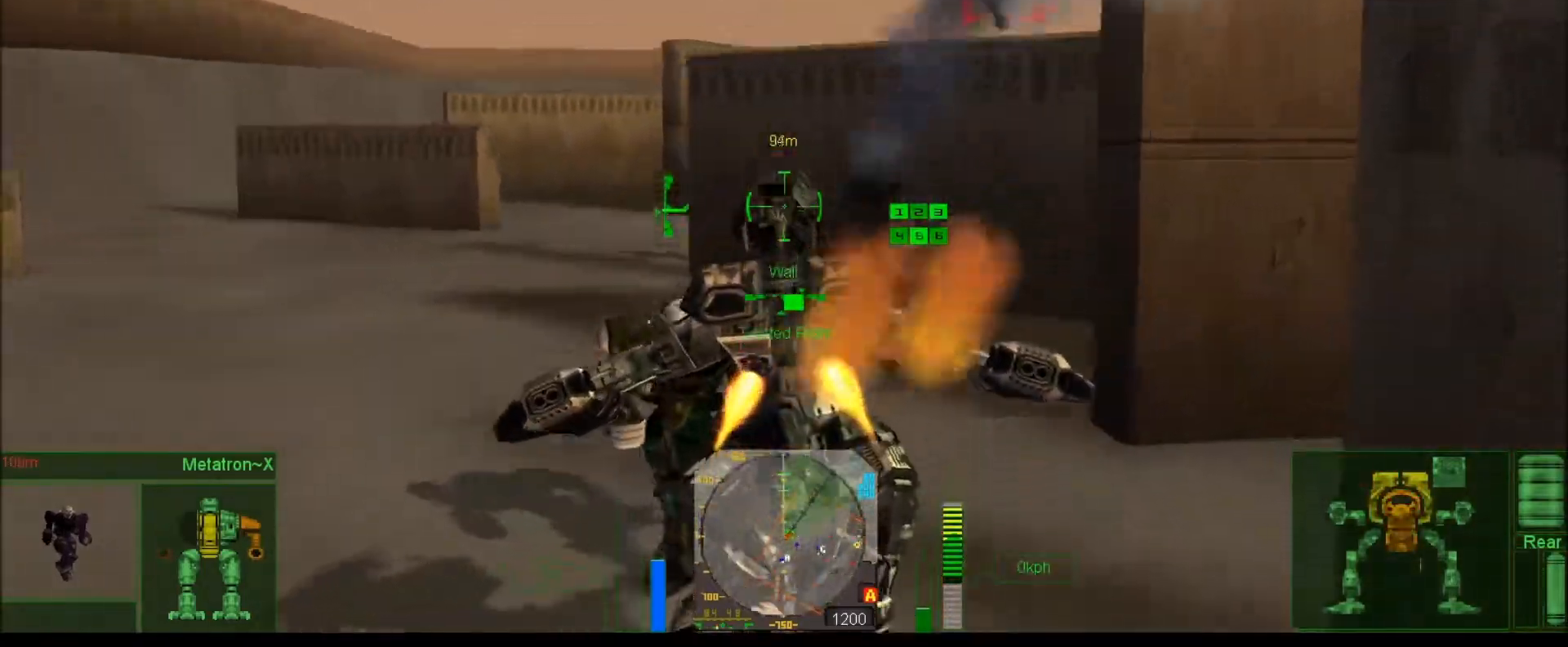
{"keys": ["j", "num9"], "events": [[100, "j", "down"], [167, "j", "up"], [267, "j", "down"], [367, "j", "up"], [500, "j", "down"], [500, "num2", "up"], [500, "num6", "up"]]}
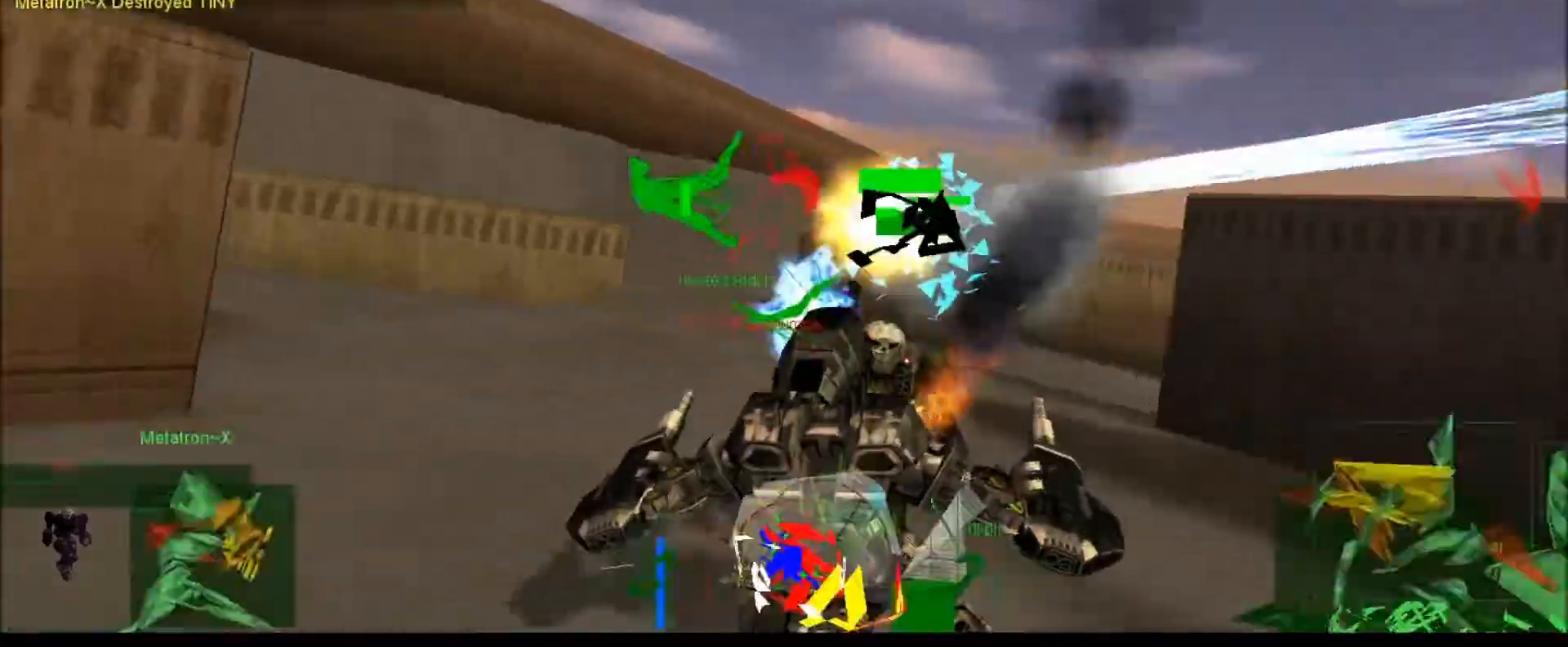
{"keys": ["right"], "events": [[33, "num7", "down"], [67, "j", "up"], [67, "num9", "up"], [117, "right", "down"], [183, "j", "down"], [283, "j", "up"], [450, "num7", "up"]]}
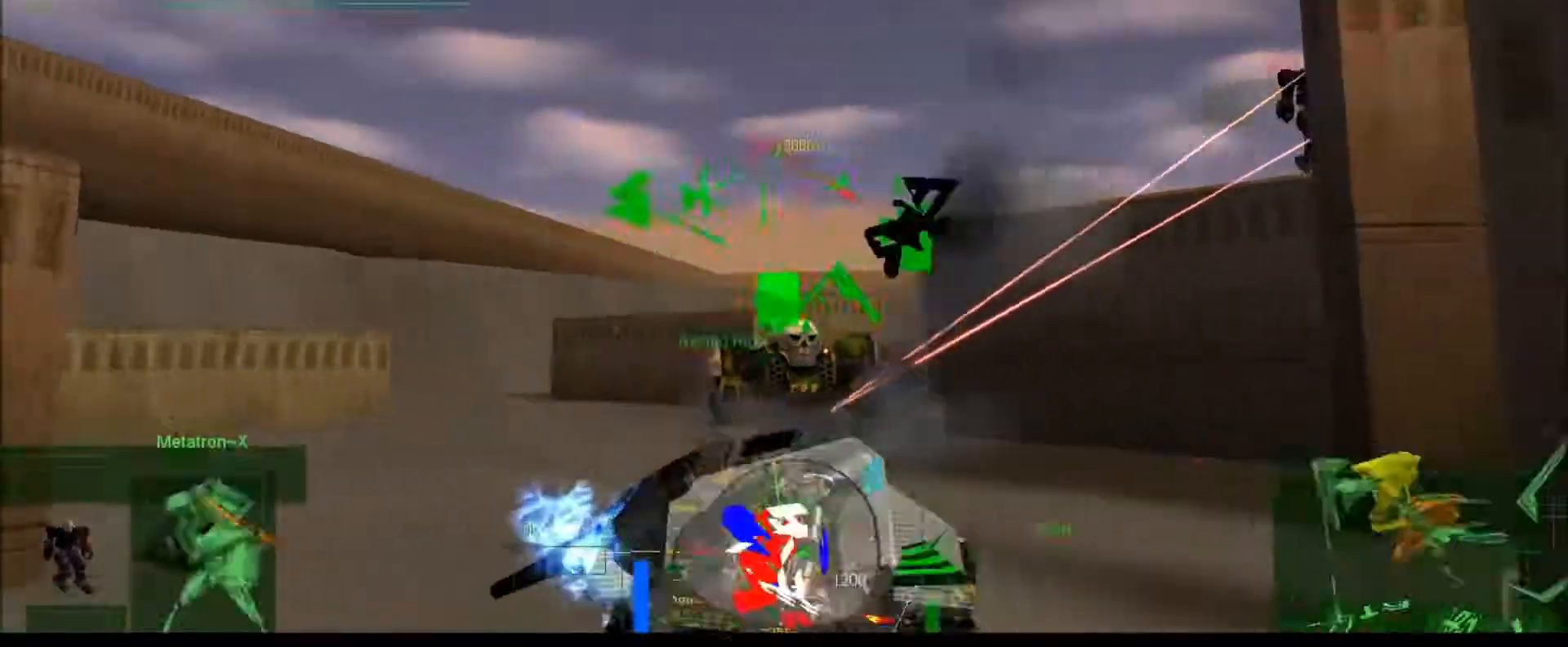
{"keys": ["num9", "right"], "events": [[17, "num9", "down"]]}
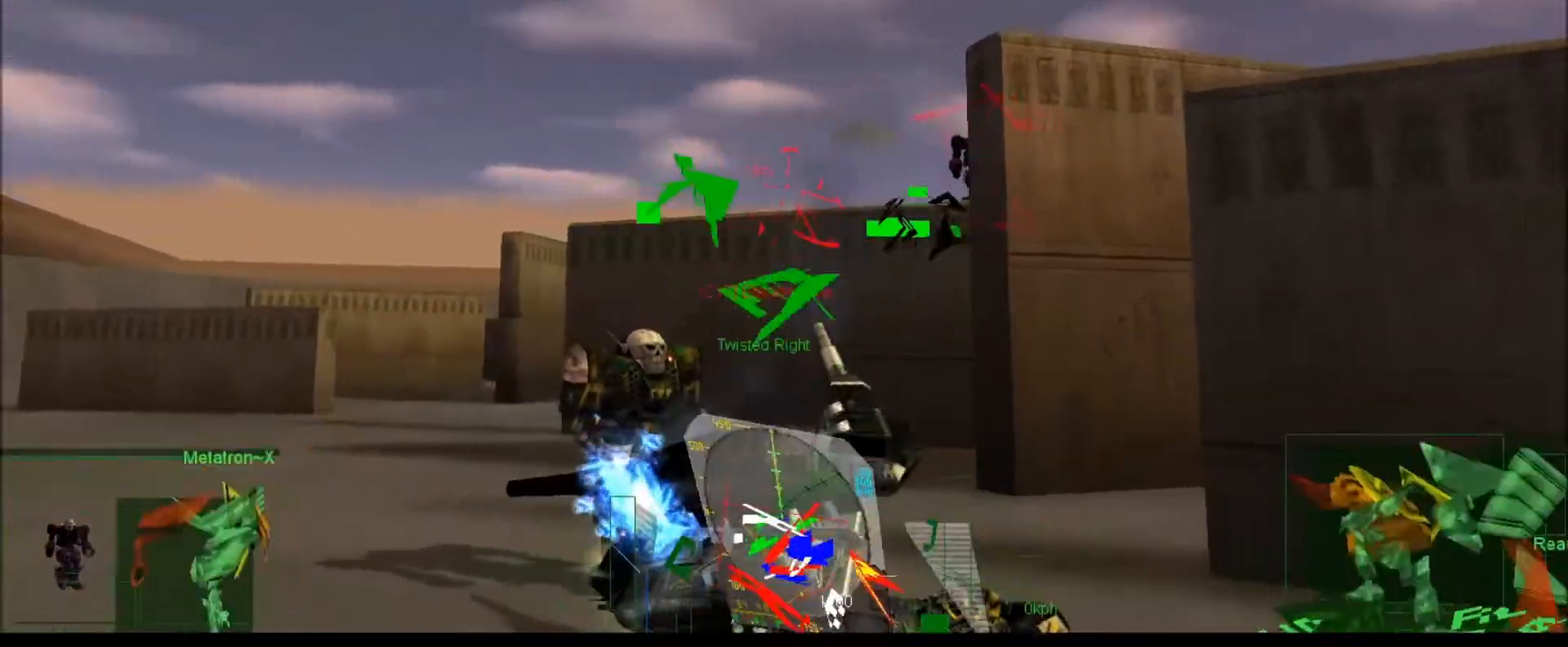
{"keys": ["num7", "num8", "right"], "events": [[150, "num7", "down"], [183, "num8", "down"], [217, "num9", "up"]]}
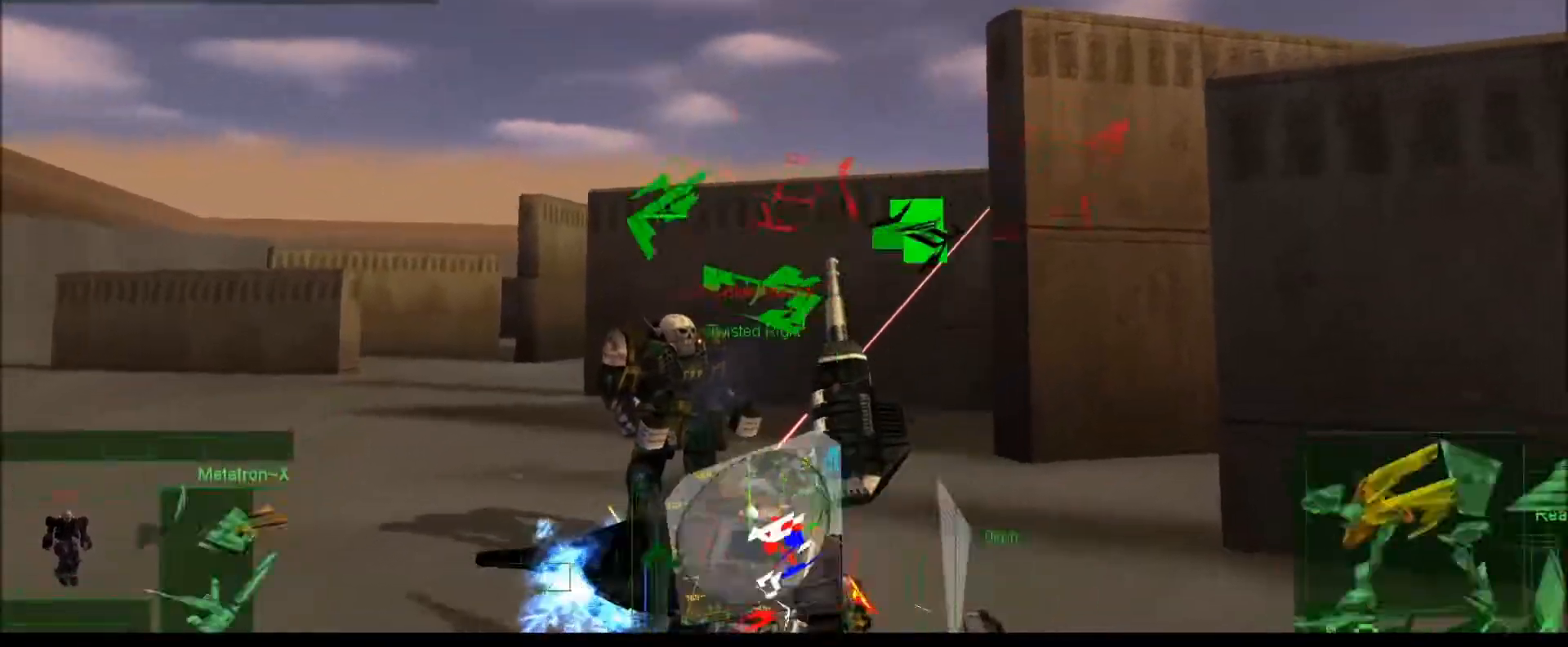
{"keys": ["num8", "q", "right"], "events": [[367, "num7", "up"], [433, "q", "down"]]}
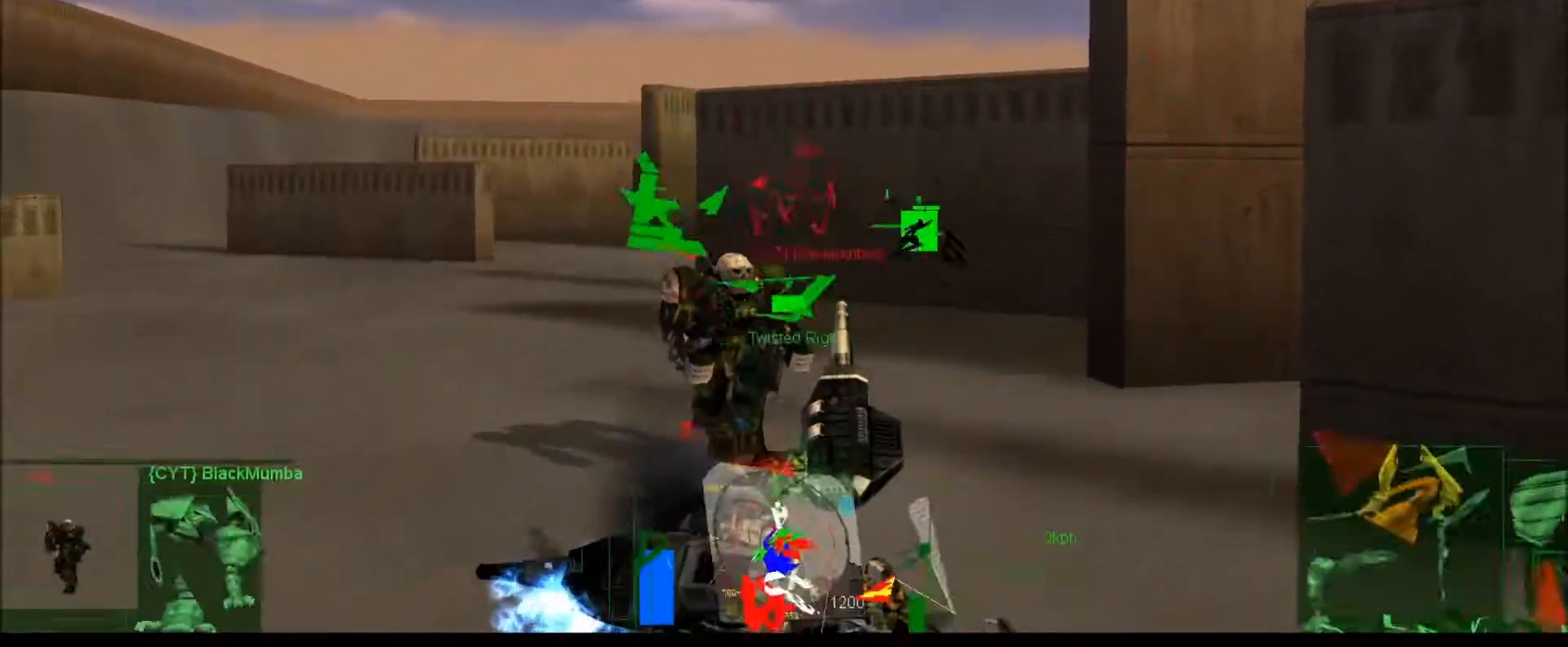
{"keys": ["right"], "events": [[33, "num7", "down"], [67, "q", "up"], [367, "num8", "up"], [400, "num7", "up"]]}
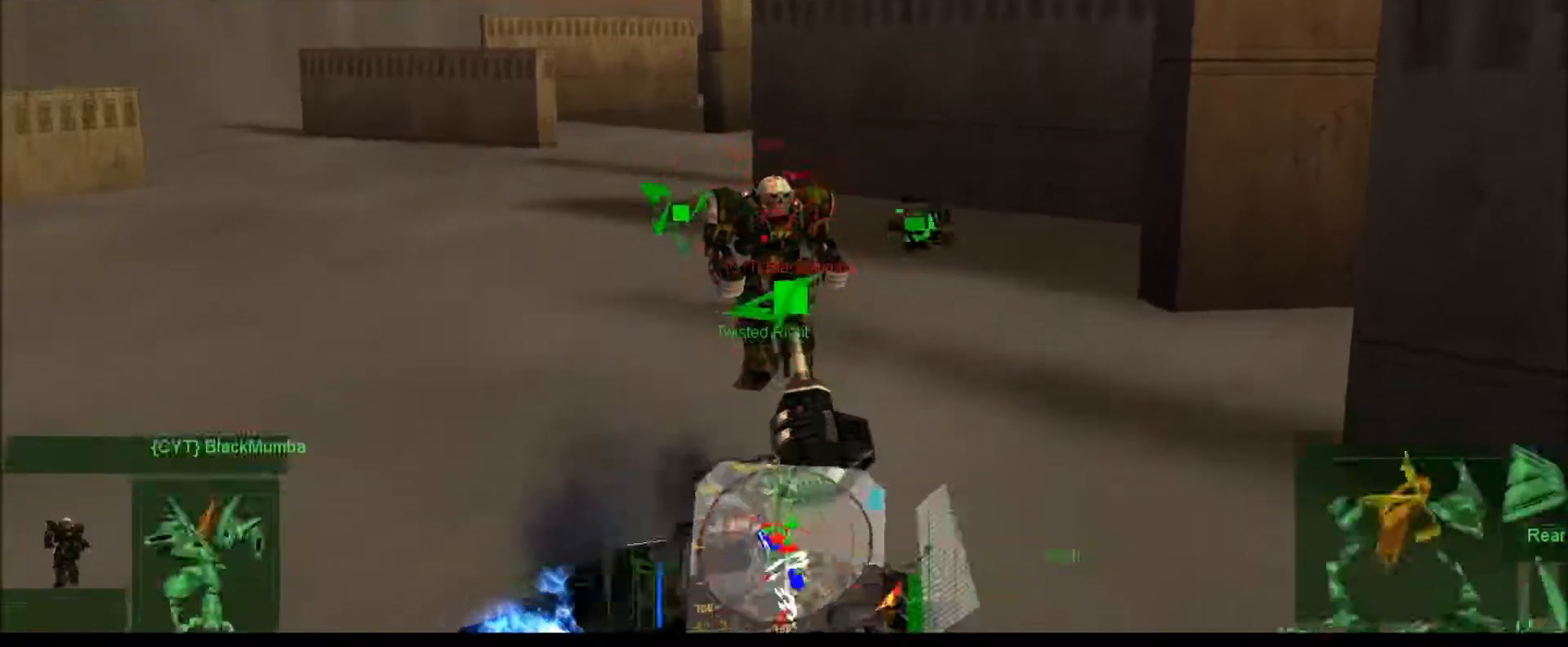
{"keys": ["right"], "events": [[167, "num2", "down"], [233, "num9", "down"], [267, "num2", "up"], [467, "num9", "up"]]}
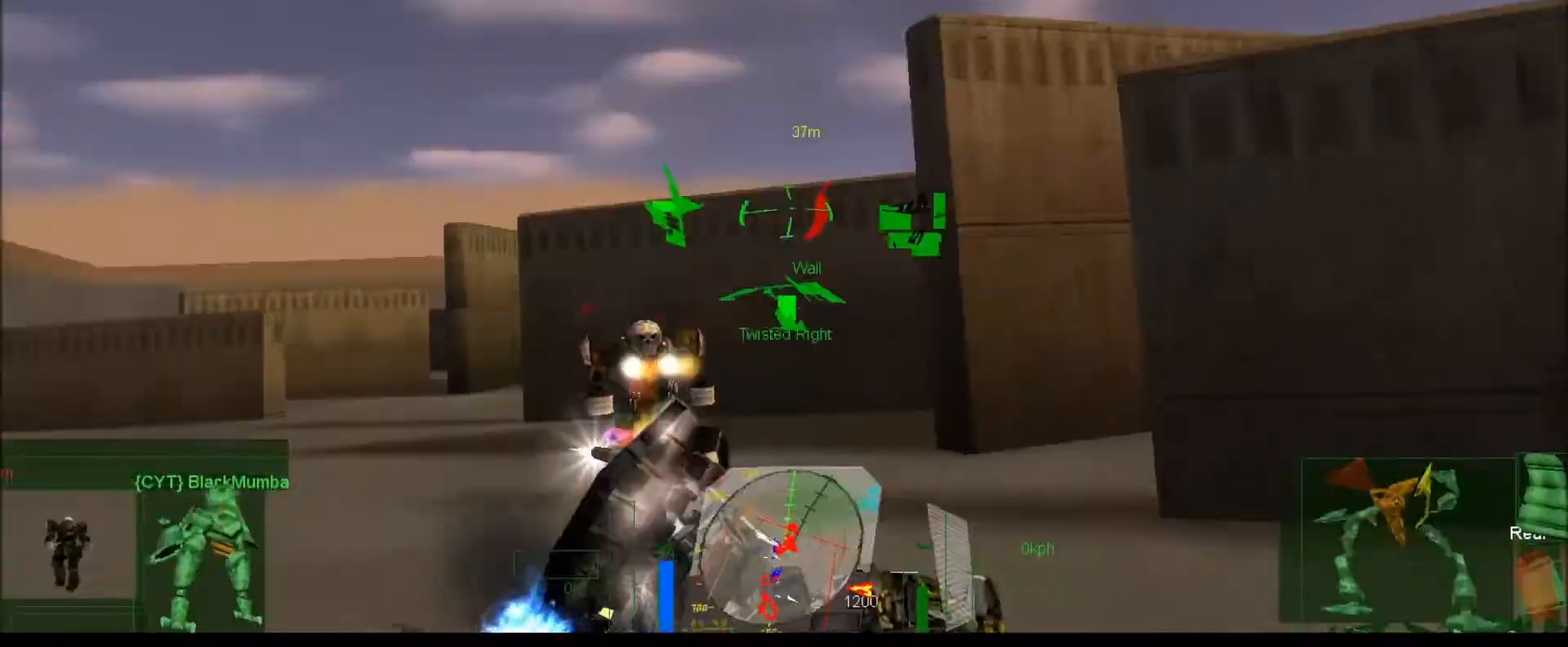
{"keys": ["num6", "num9", "right"], "events": [[67, "num6", "down"], [167, "num9", "down"]]}
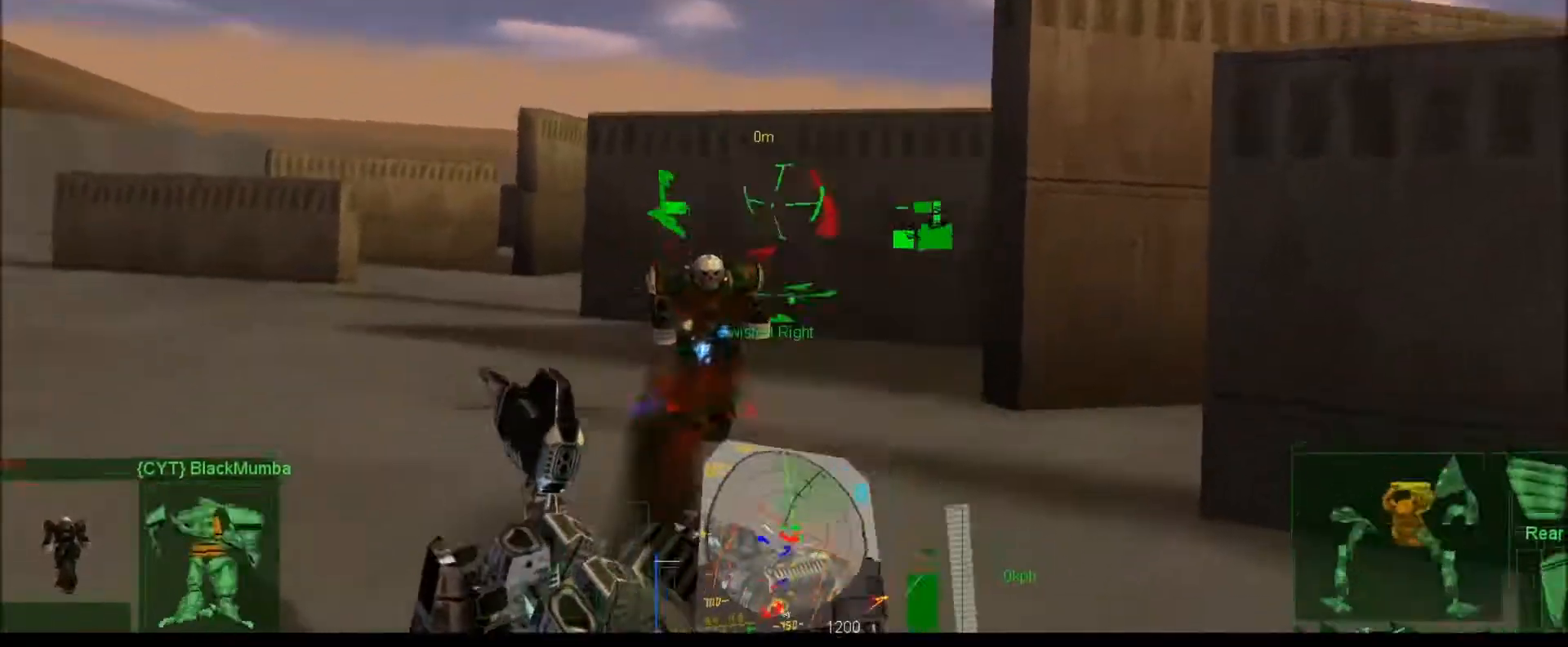
{"keys": ["num6", "num9", "right"], "events": [[233, "comma", "down"], [317, "comma", "up"]]}
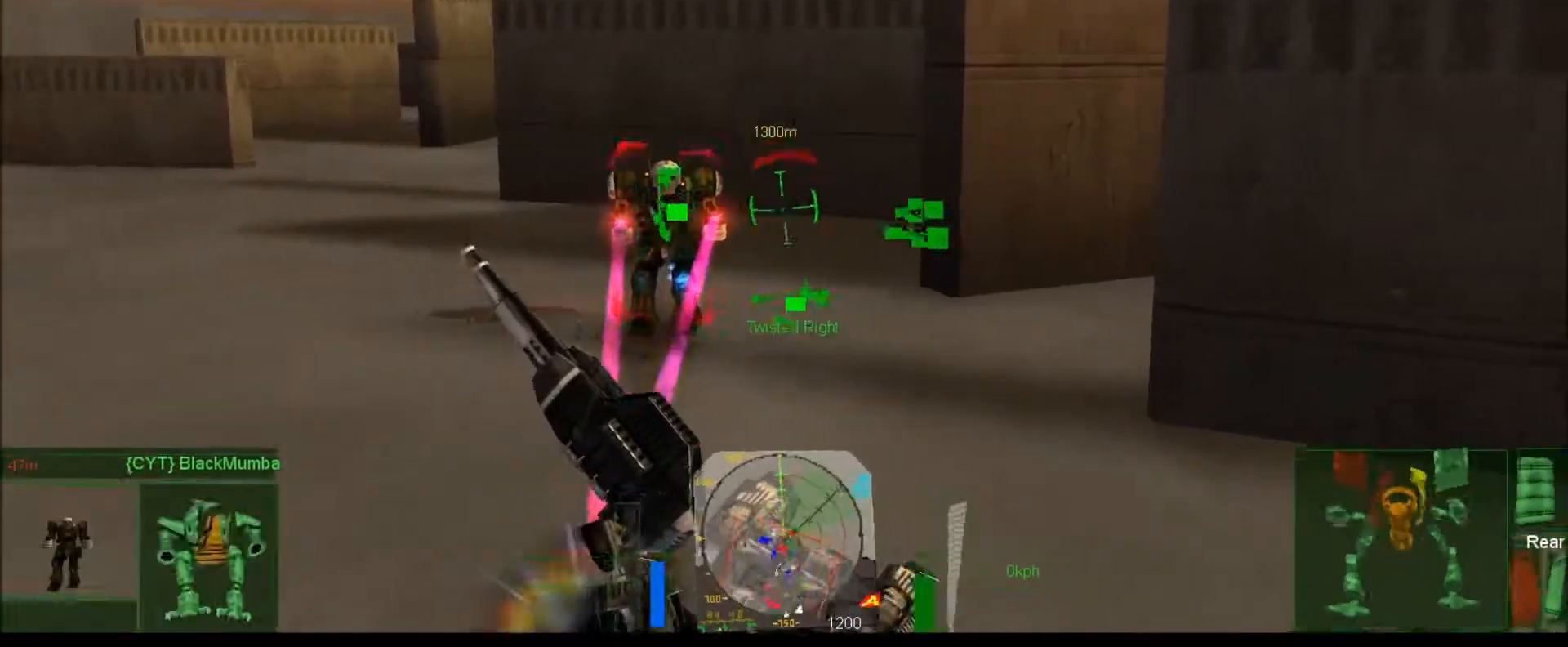
{"keys": ["e", "num6", "num9", "right"], "events": [[17, "comma", "down"], [83, "comma", "up"], [450, "e", "down"]]}
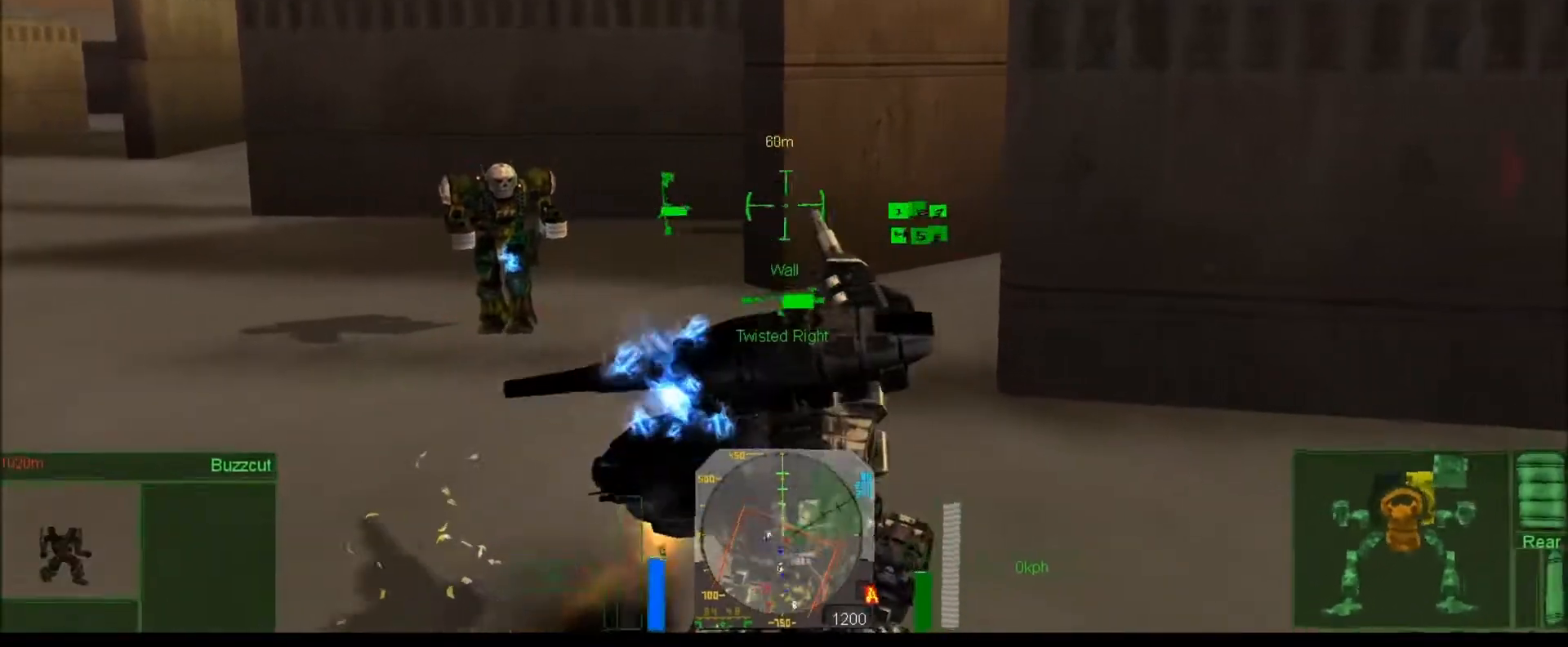
{"keys": ["e", "num6", "num9"], "events": [[83, "e", "up"], [417, "right", "up"], [450, "e", "down"]]}
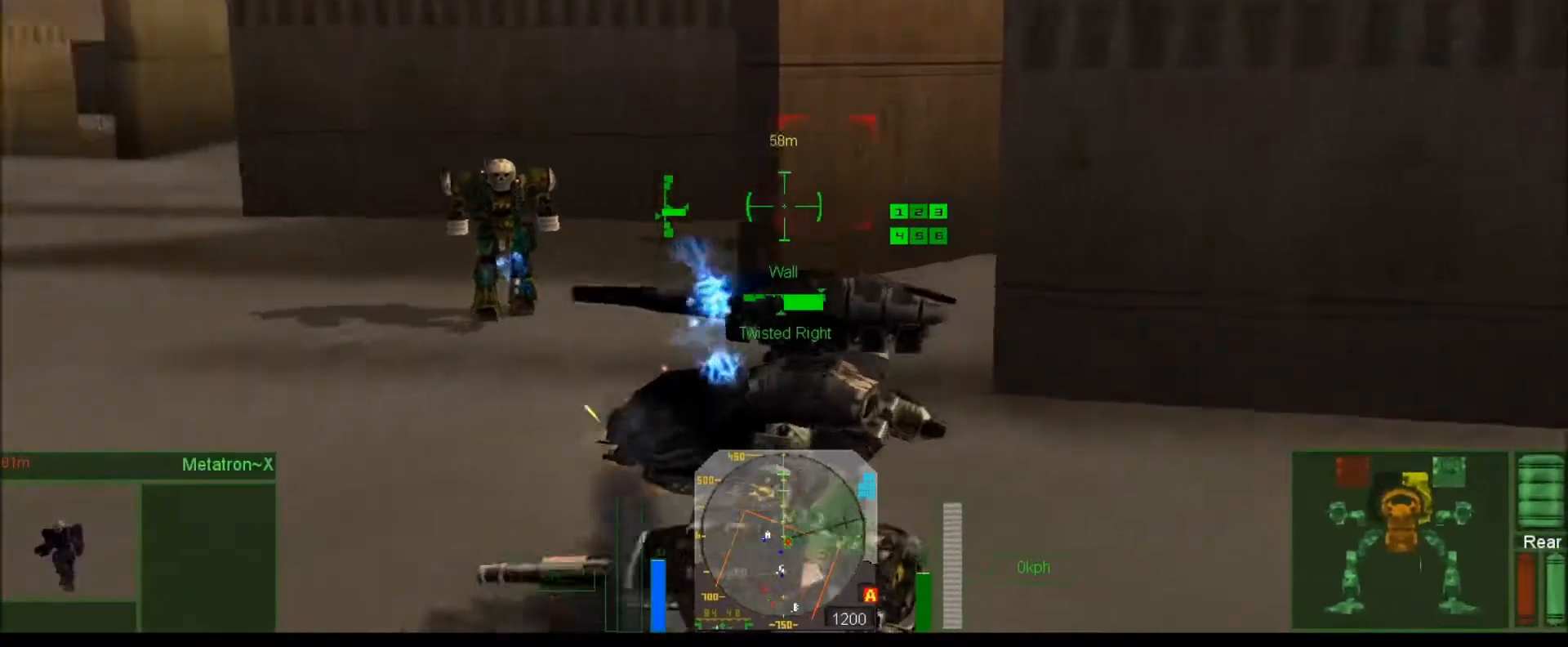
{"keys": ["num6", "num9"], "events": [[167, "e", "up"]]}
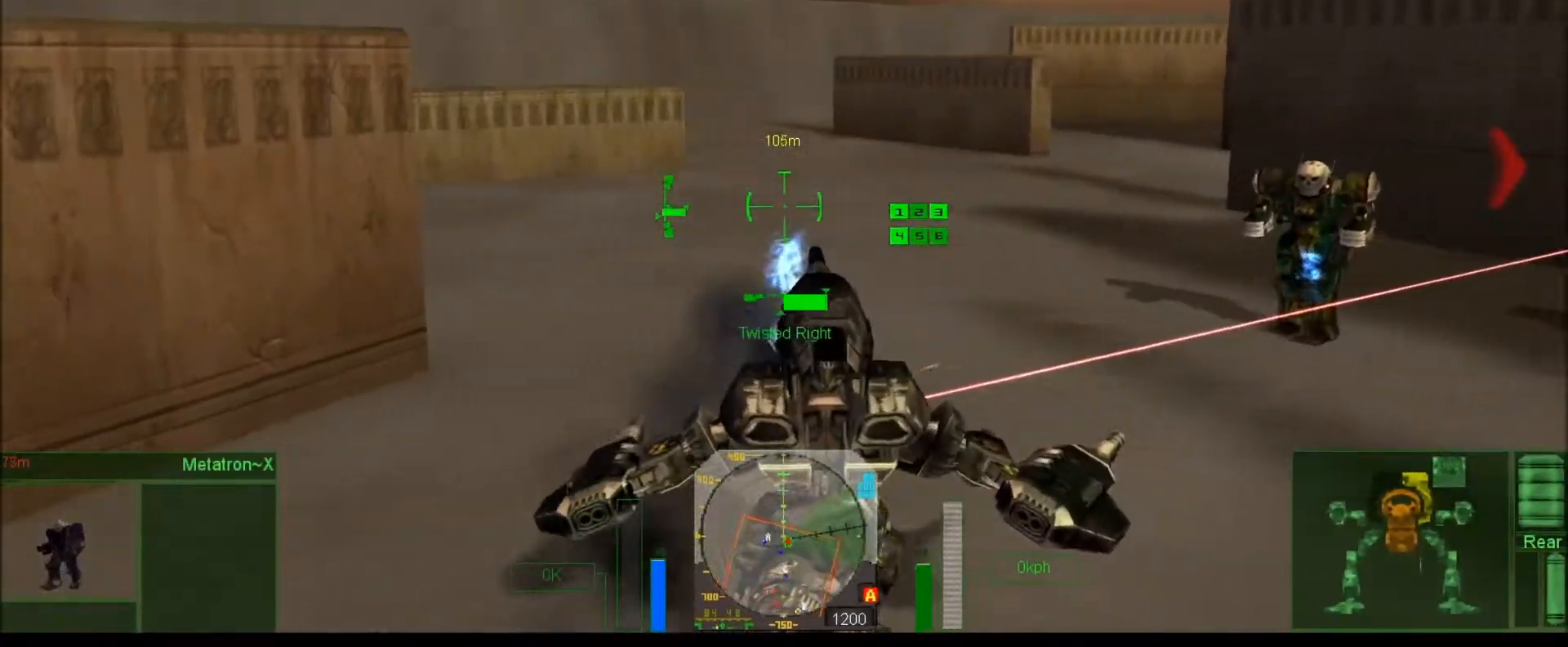
{"keys": ["num6", "num9"], "events": []}
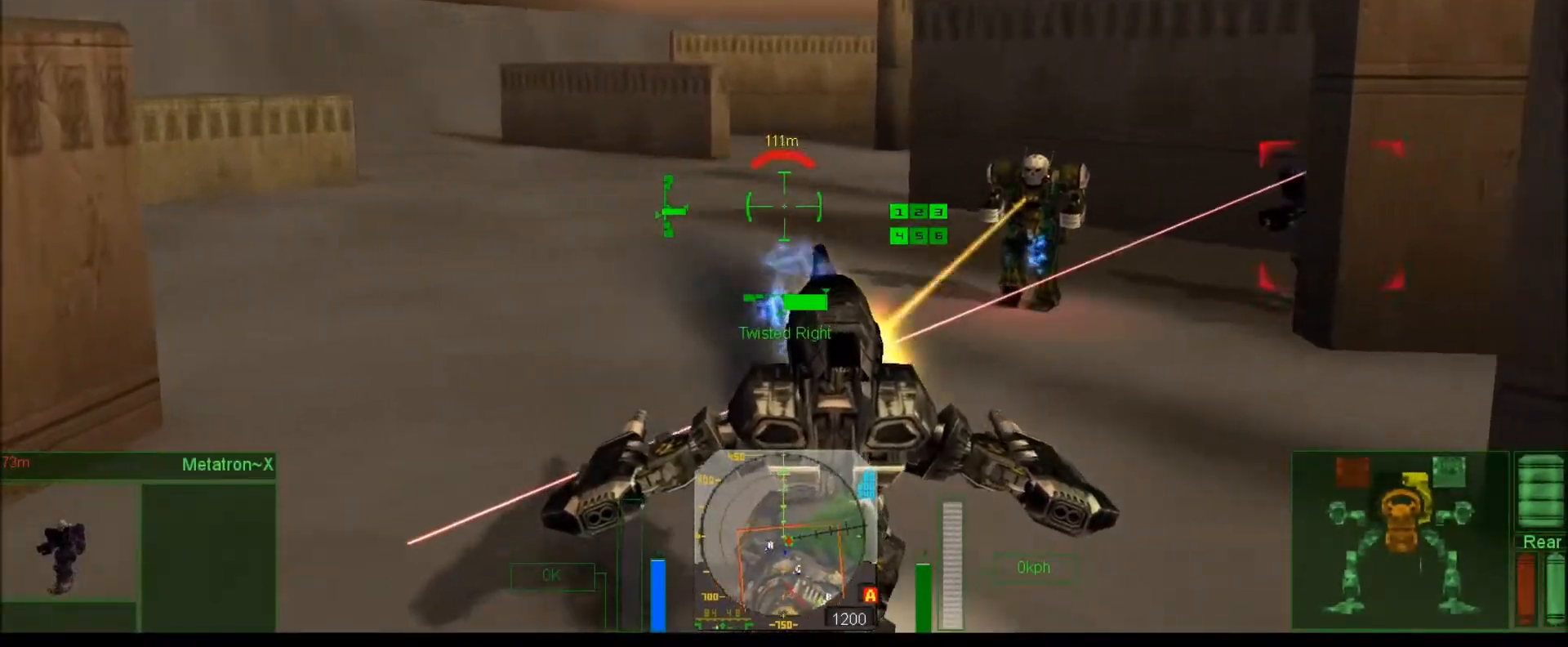
{"keys": ["num6"], "events": [[117, "num2", "down"], [383, "num9", "up"], [417, "num2", "up"]]}
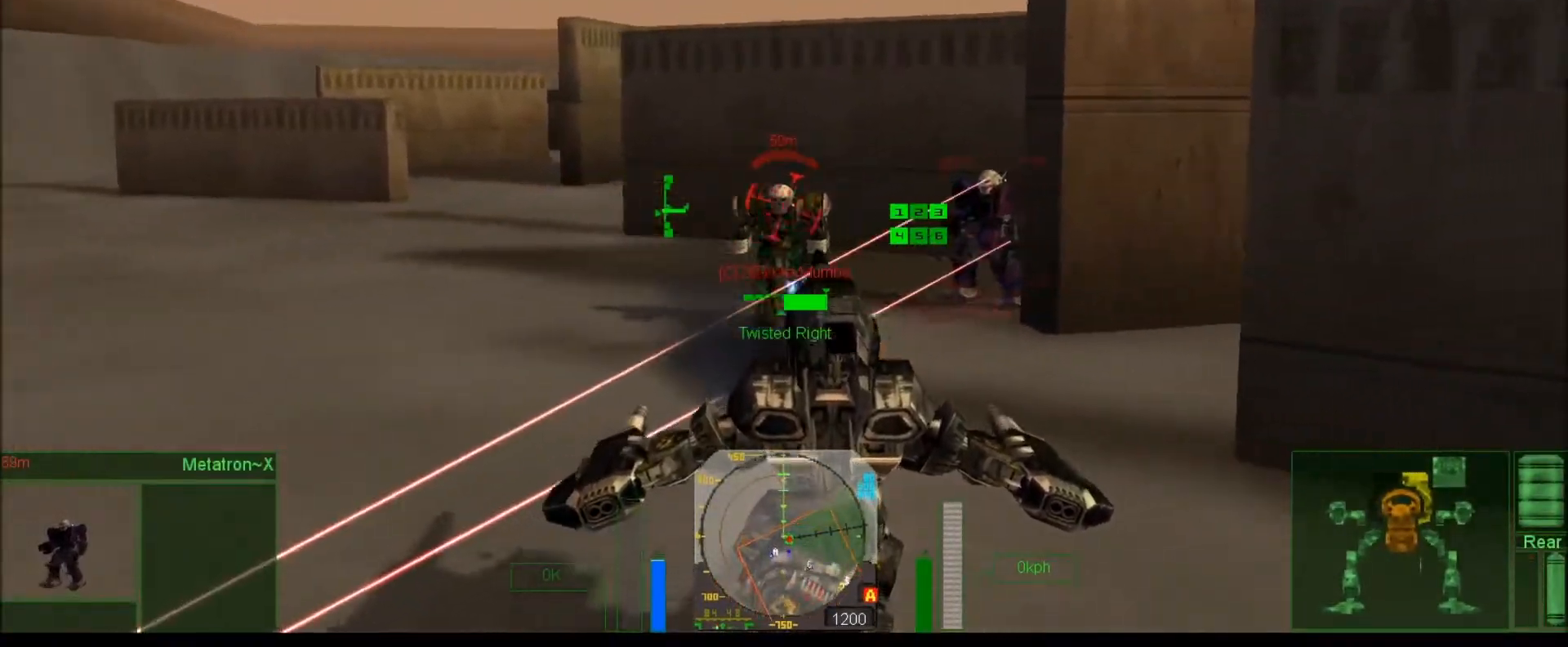
{"keys": ["num6"], "events": [[183, "num2", "down"], [283, "num2", "up"], [317, "num6", "up"], [483, "num6", "down"]]}
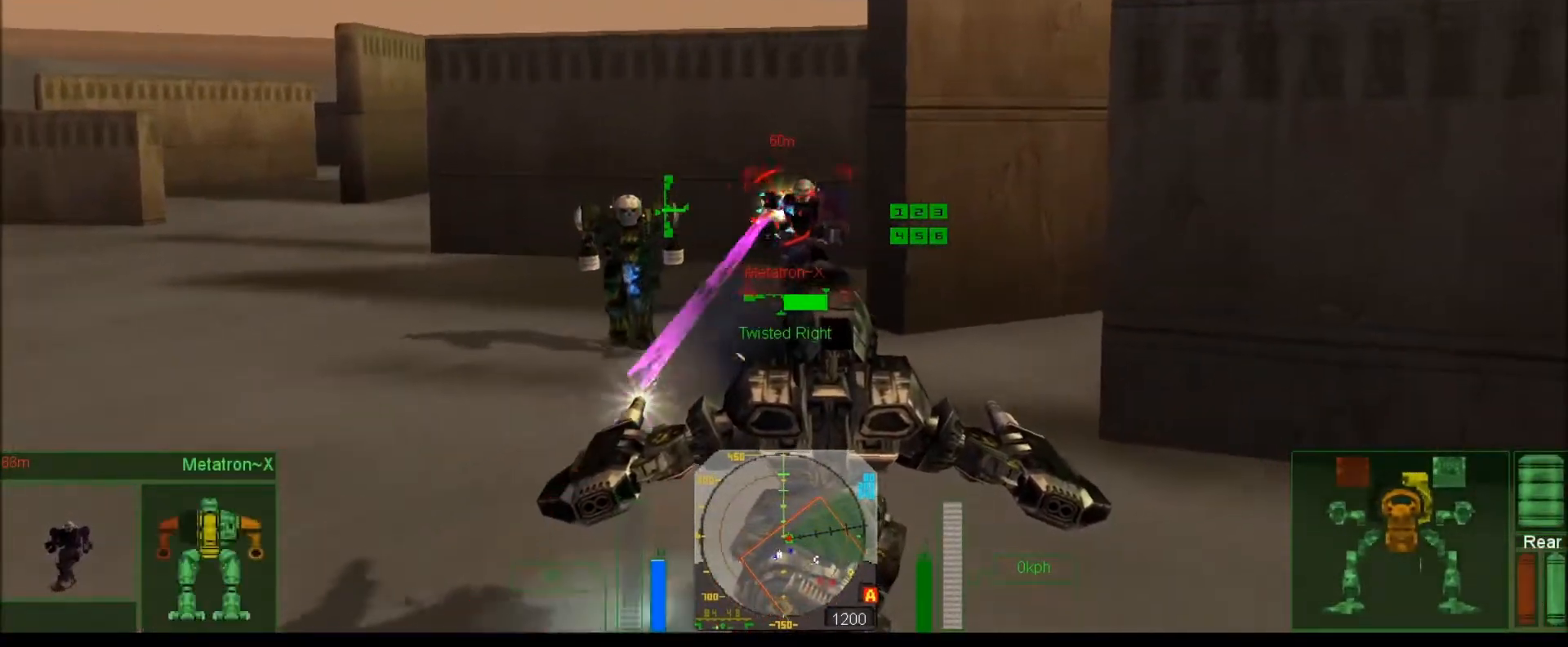
{"keys": ["comma", "num6", "num7"], "events": [[17, "num8", "down"], [67, "num7", "down"], [133, "comma", "down"], [233, "comma", "up"], [233, "num8", "up"], [300, "comma", "down"], [333, "num7", "up"], [367, "comma", "up"], [367, "num7", "down"], [467, "comma", "down"]]}
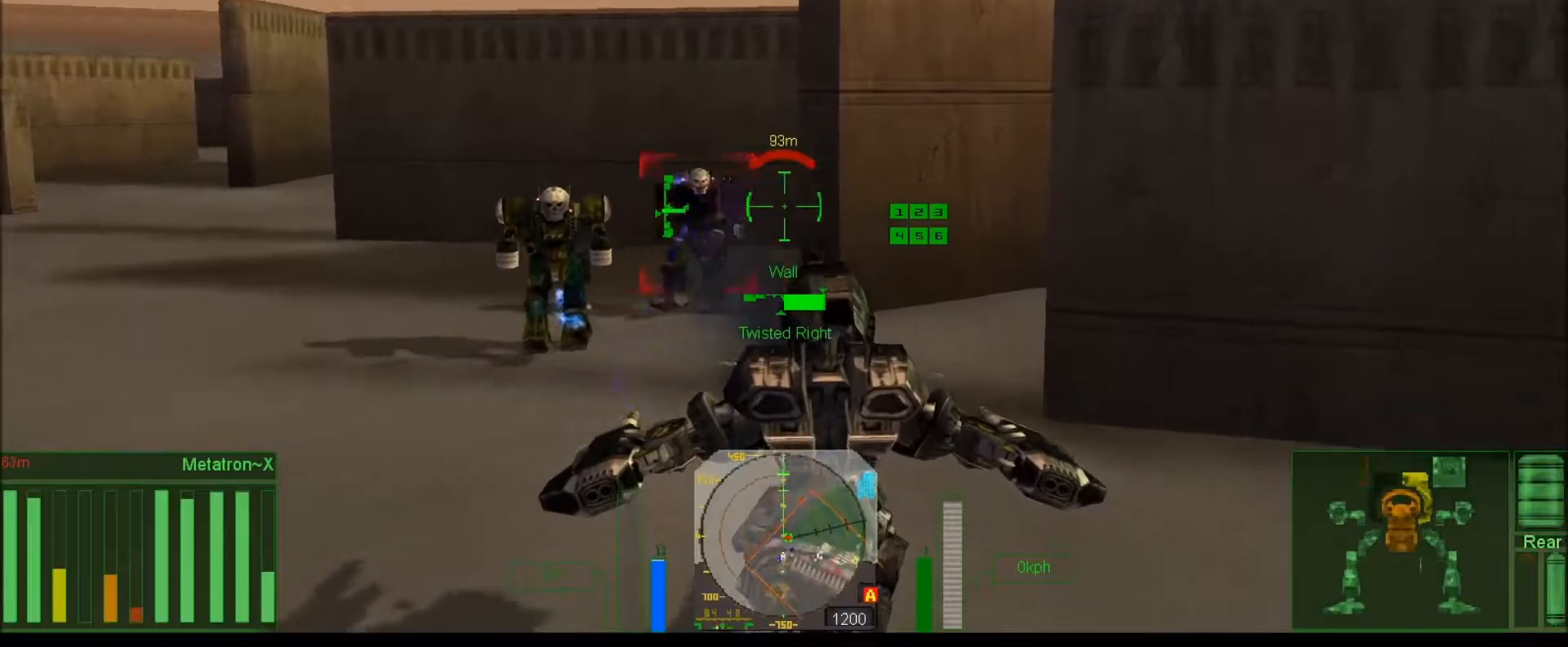
{"keys": ["comma", "num6", "num9"], "events": [[33, "comma", "up"], [33, "num8", "down"], [133, "num7", "up"], [133, "num8", "up"], [167, "j", "down"], [233, "j", "up"], [233, "num9", "down"], [433, "comma", "down"]]}
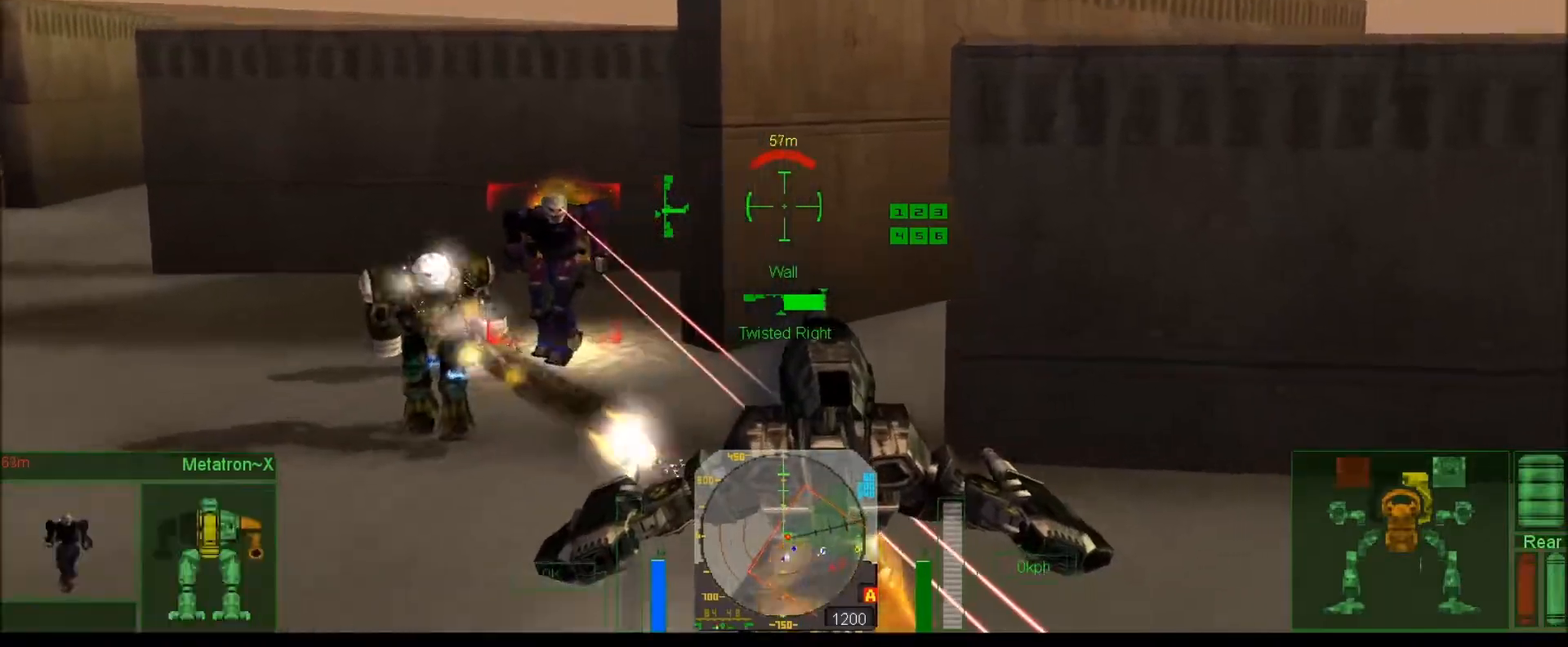
{"keys": ["left", "num6", "num9"], "events": [[17, "comma", "up"], [117, "comma", "down"], [183, "comma", "up"], [317, "left", "down"]]}